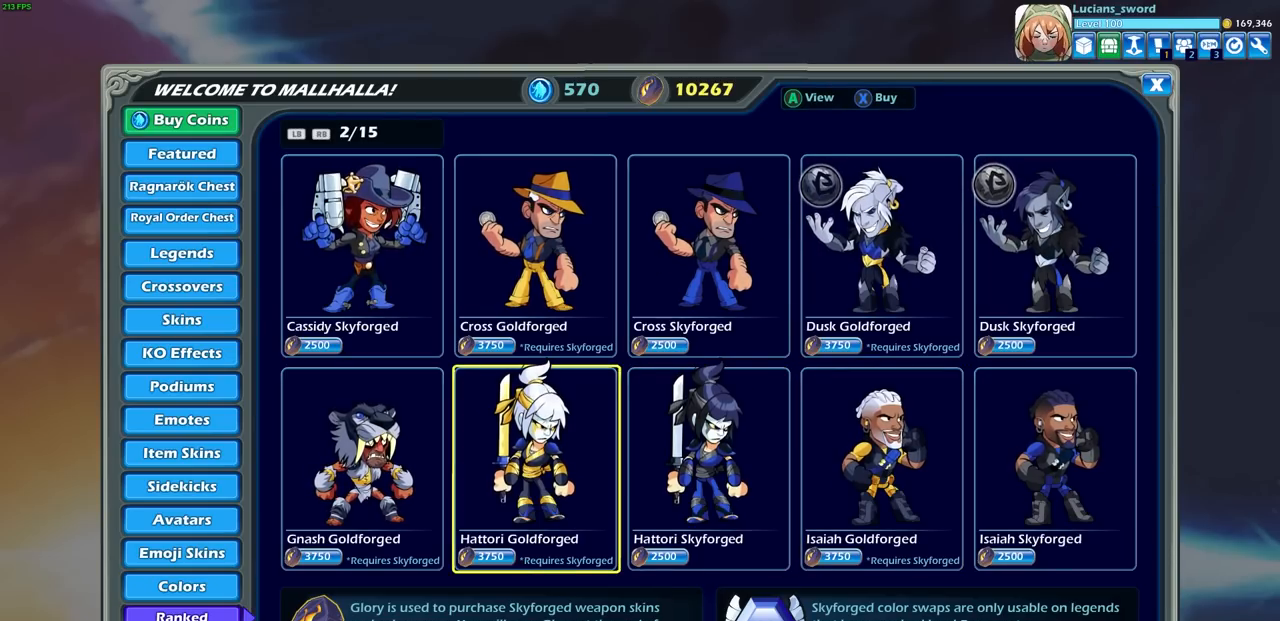
Gameplay with a controller (PlayStation layout); each line is a JSON object with the inputs held at the frame after it. "events" lists button and stick changes between this image and that frame as [ms after this image, input, new state], when the widget could be followed in between.
{"buttons": ["R1"], "left_stick": "center", "right_stick": "center", "events": [[50, "DPAD_RIGHT", "down"], [133, "DPAD_RIGHT", "up"], [433, "R1", "down"]]}
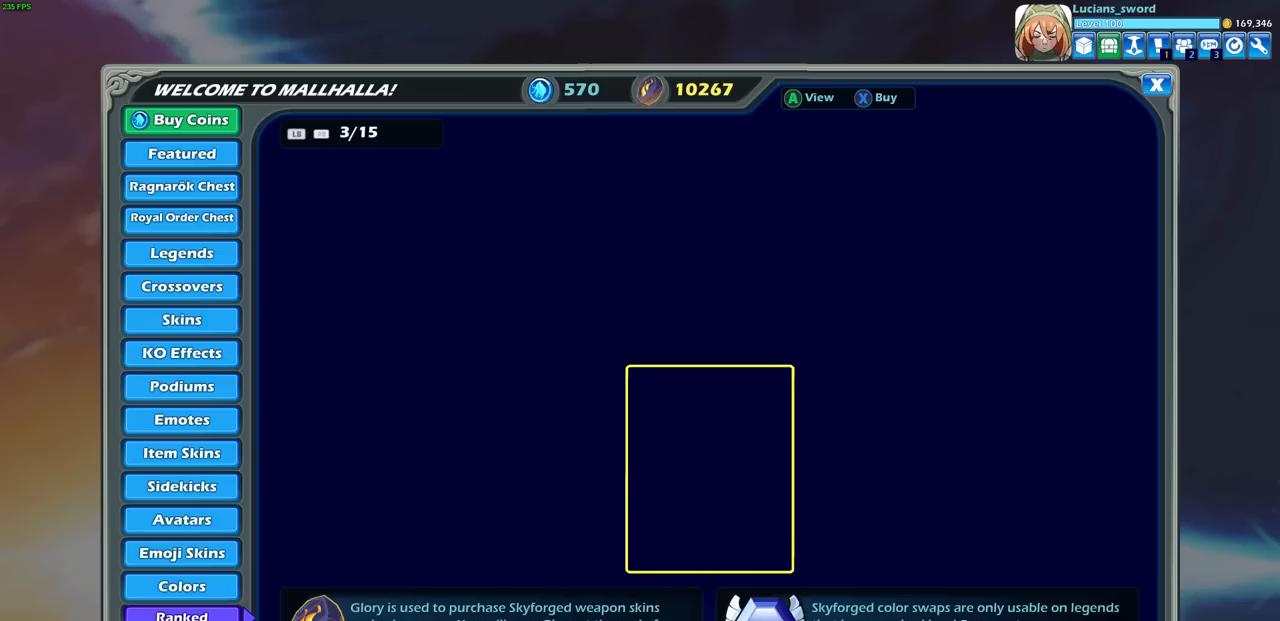
{"buttons": [], "left_stick": "center", "right_stick": "center", "events": [[50, "R1", "up"]]}
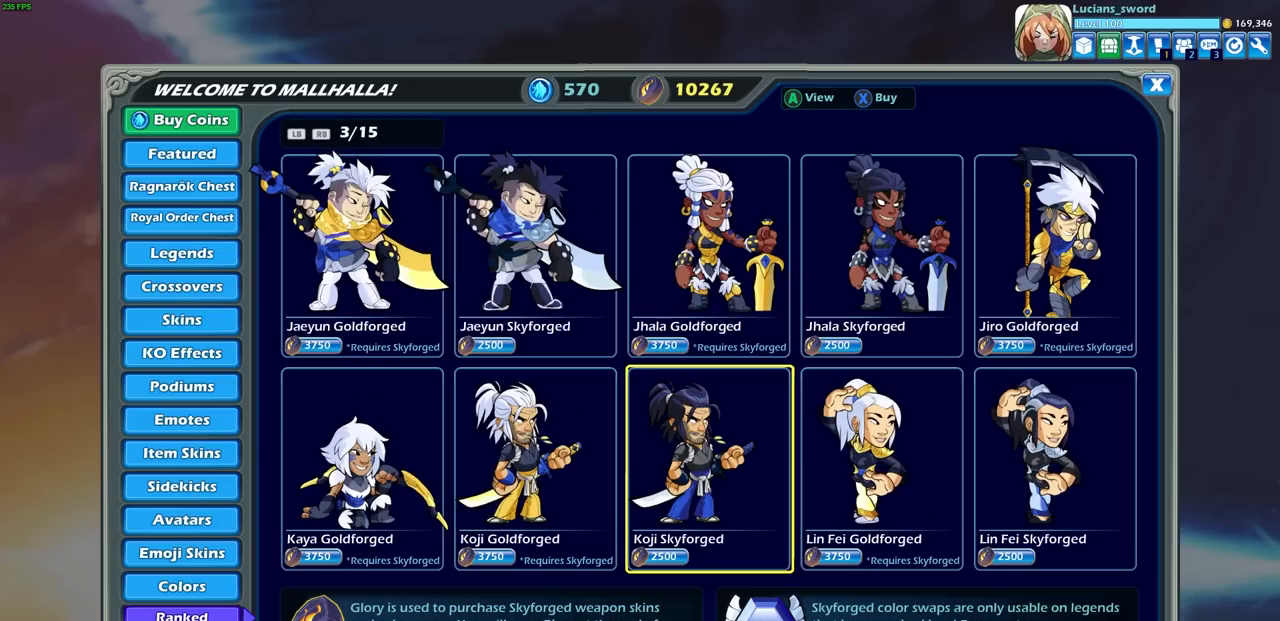
{"buttons": [], "left_stick": "center", "right_stick": "center", "events": []}
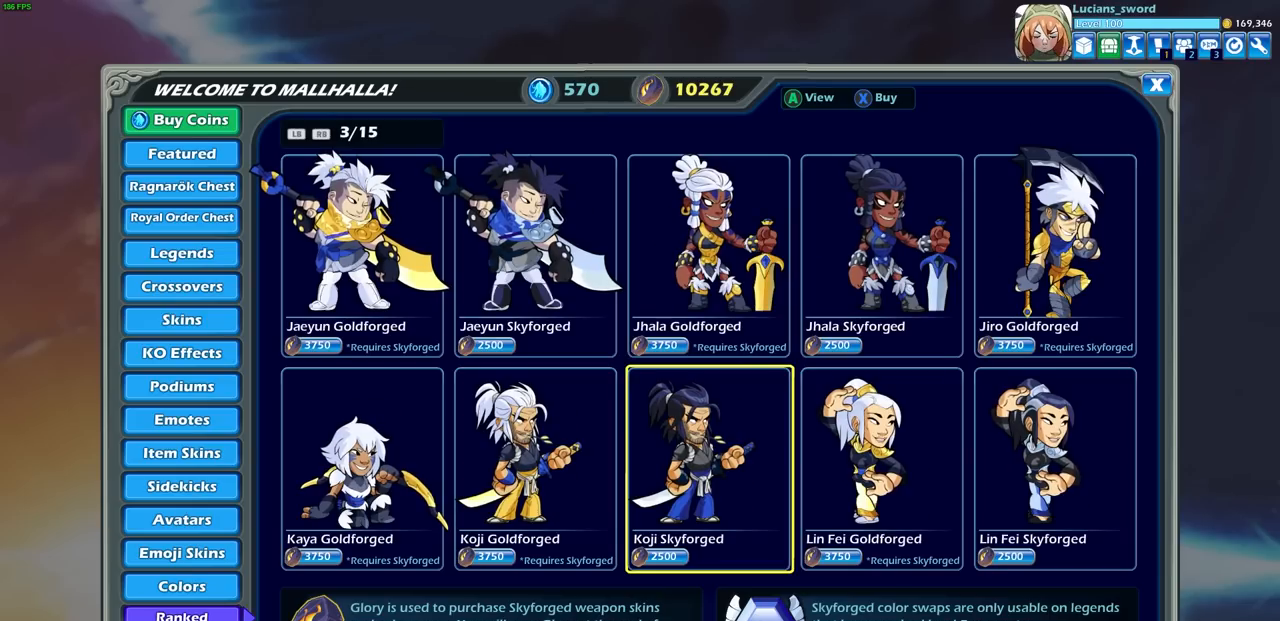
{"buttons": [], "left_stick": "center", "right_stick": "center", "events": []}
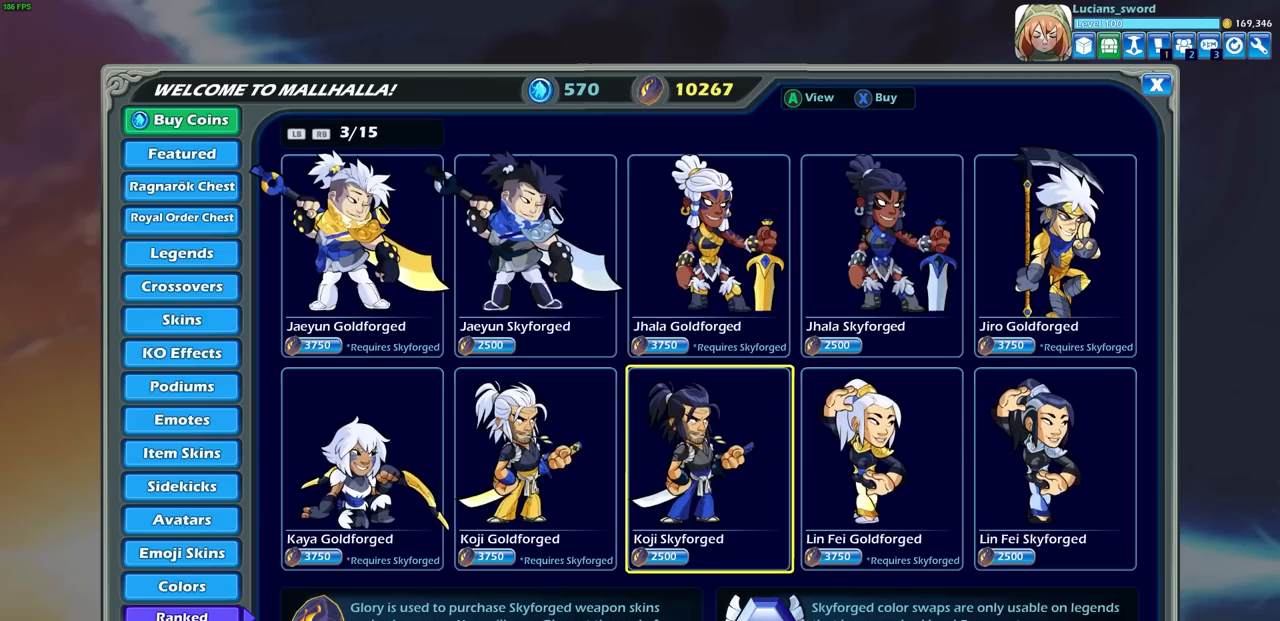
{"buttons": [], "left_stick": "center", "right_stick": "center", "events": [[367, "R1", "down"], [467, "R1", "up"]]}
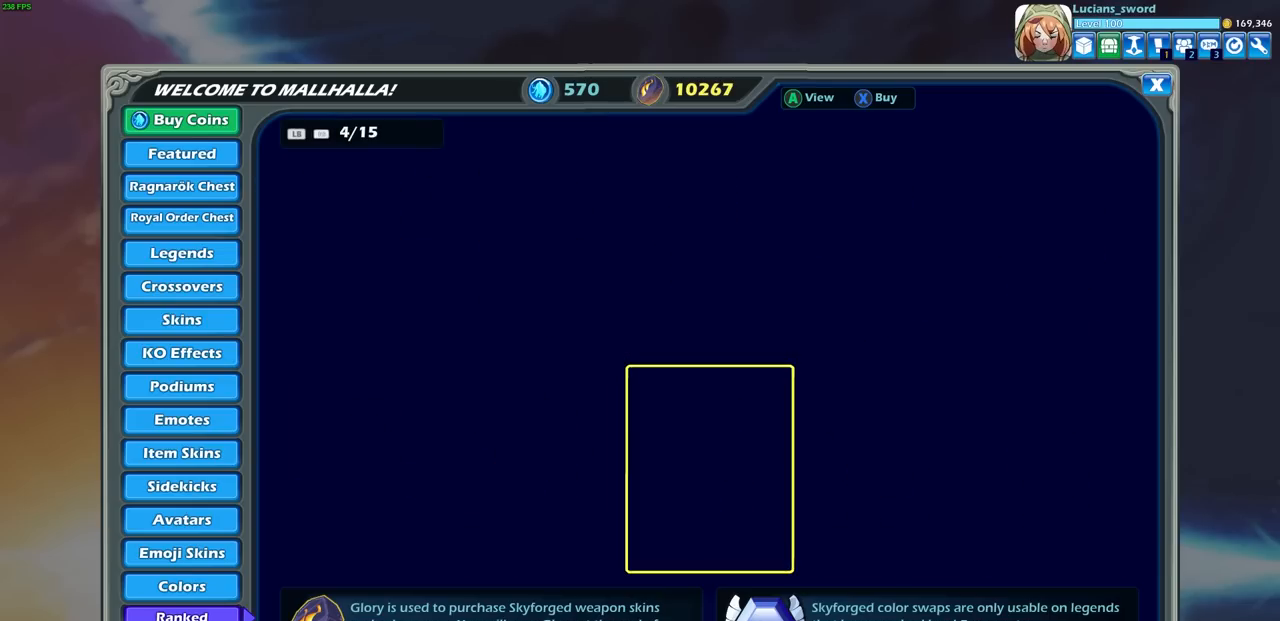
{"buttons": [], "left_stick": "center", "right_stick": "center", "events": []}
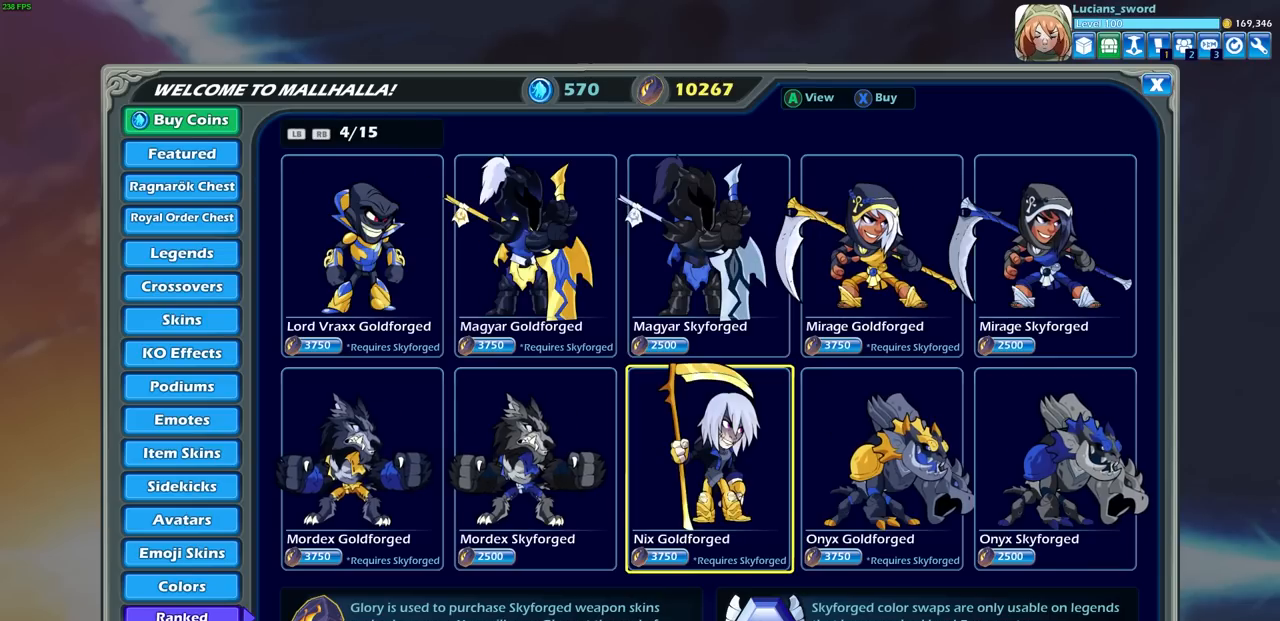
{"buttons": [], "left_stick": "center", "right_stick": "center", "events": []}
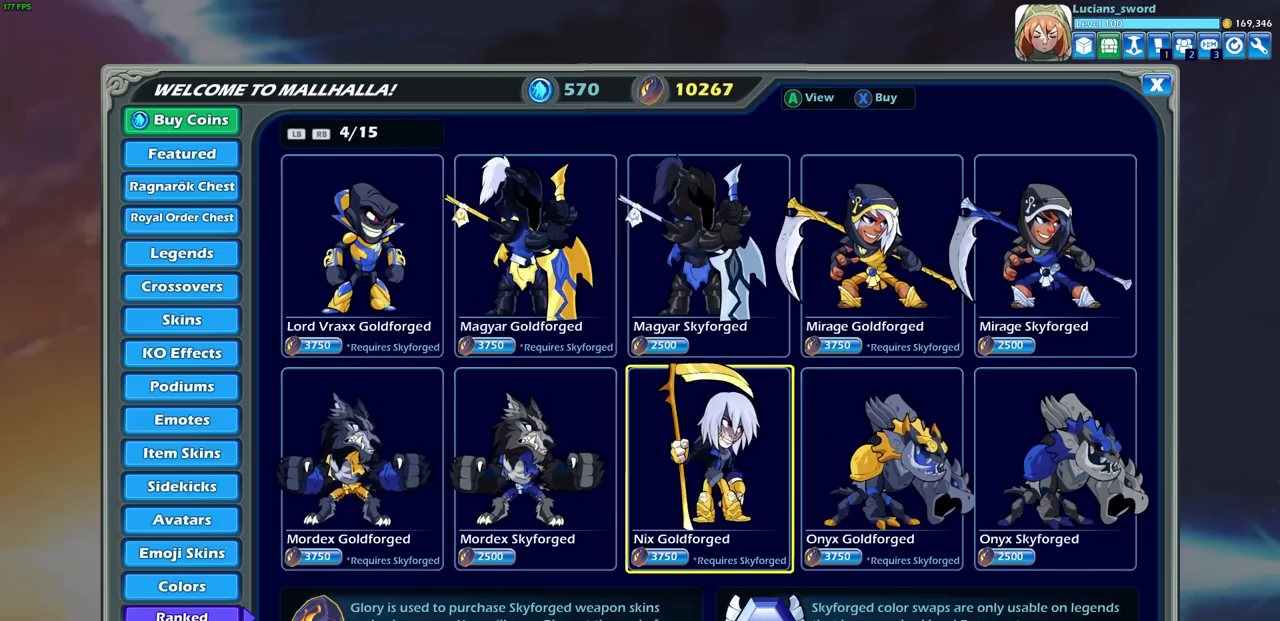
{"buttons": [], "left_stick": "center", "right_stick": "center", "events": []}
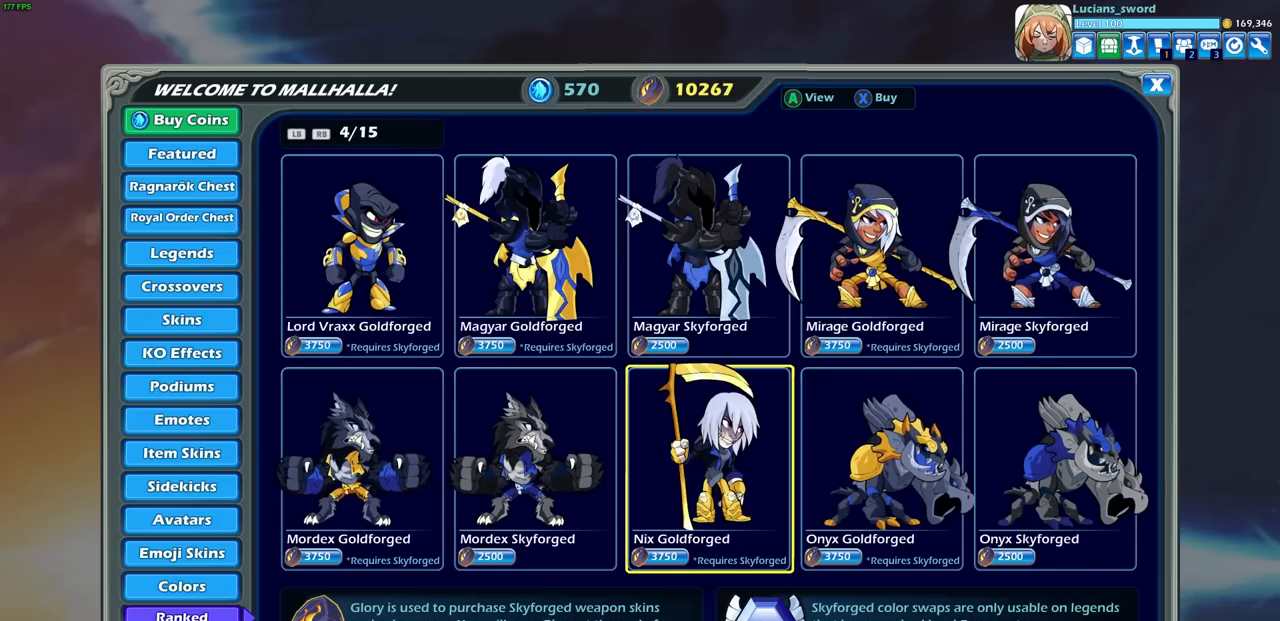
{"buttons": [], "left_stick": "center", "right_stick": "center", "events": []}
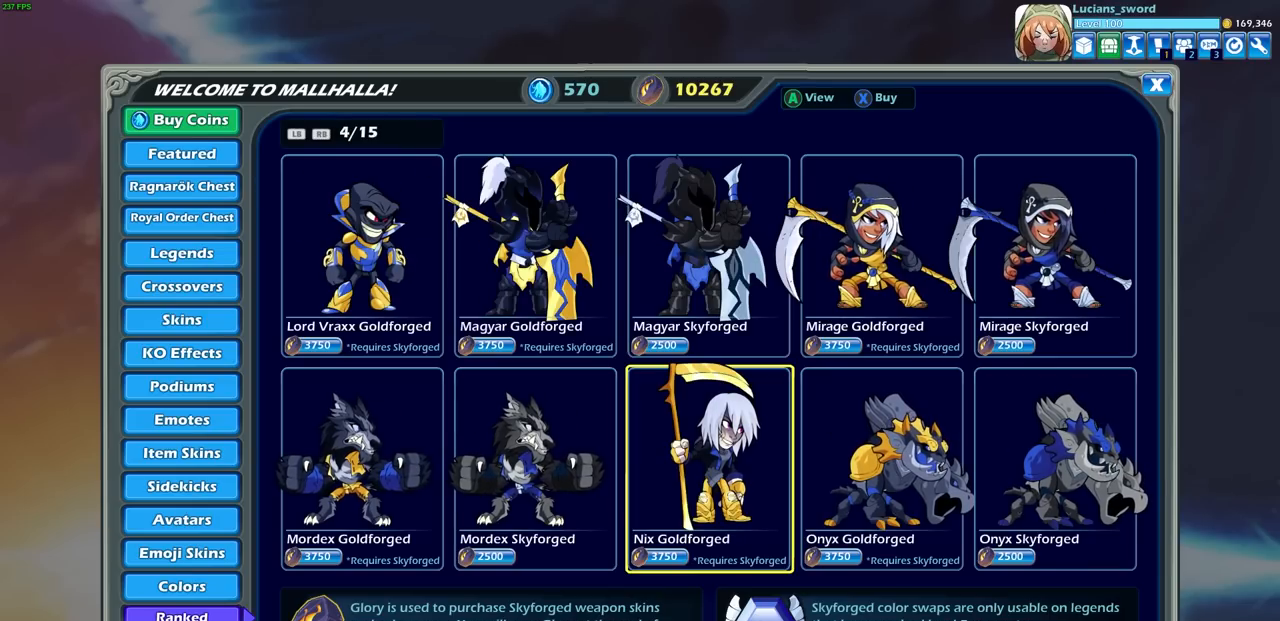
{"buttons": [], "left_stick": "center", "right_stick": "center", "events": []}
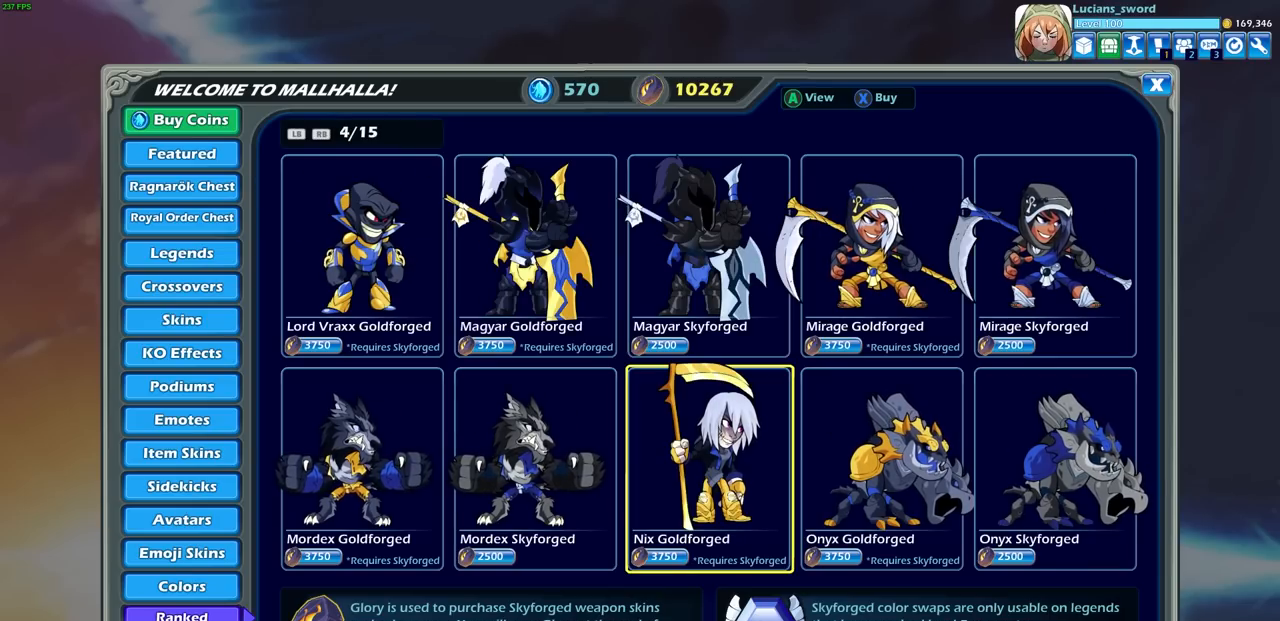
{"buttons": [], "left_stick": "center", "right_stick": "center", "events": []}
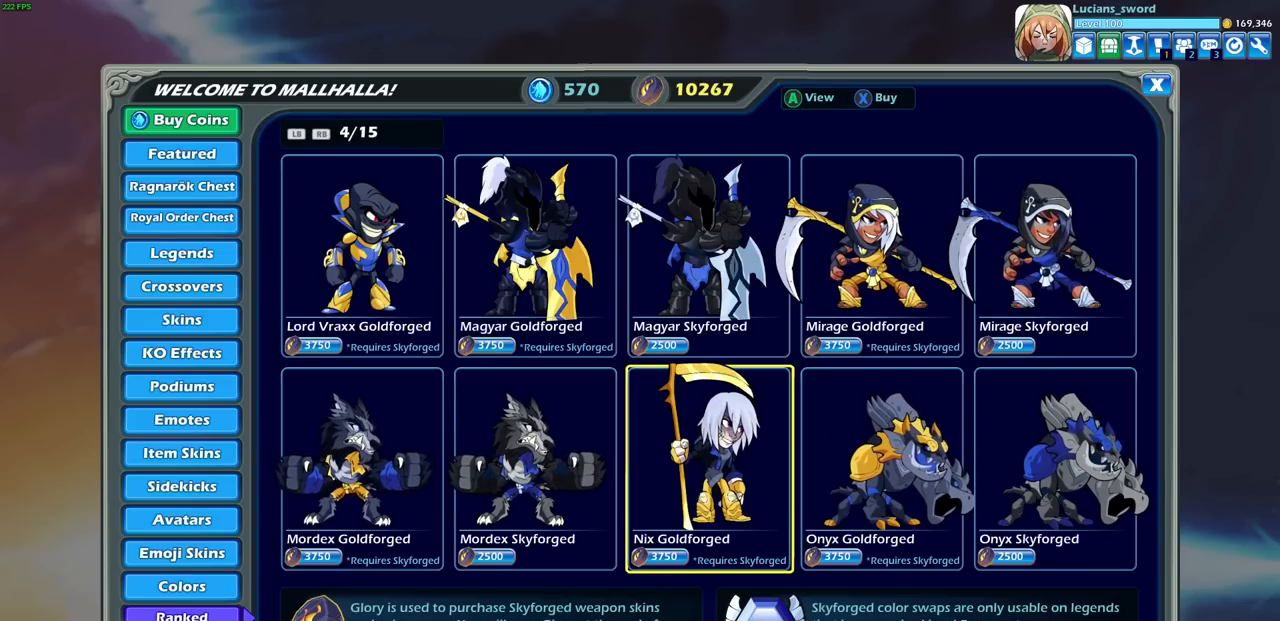
{"buttons": [], "left_stick": "center", "right_stick": "center", "events": [[267, "R1", "down"], [350, "R1", "up"]]}
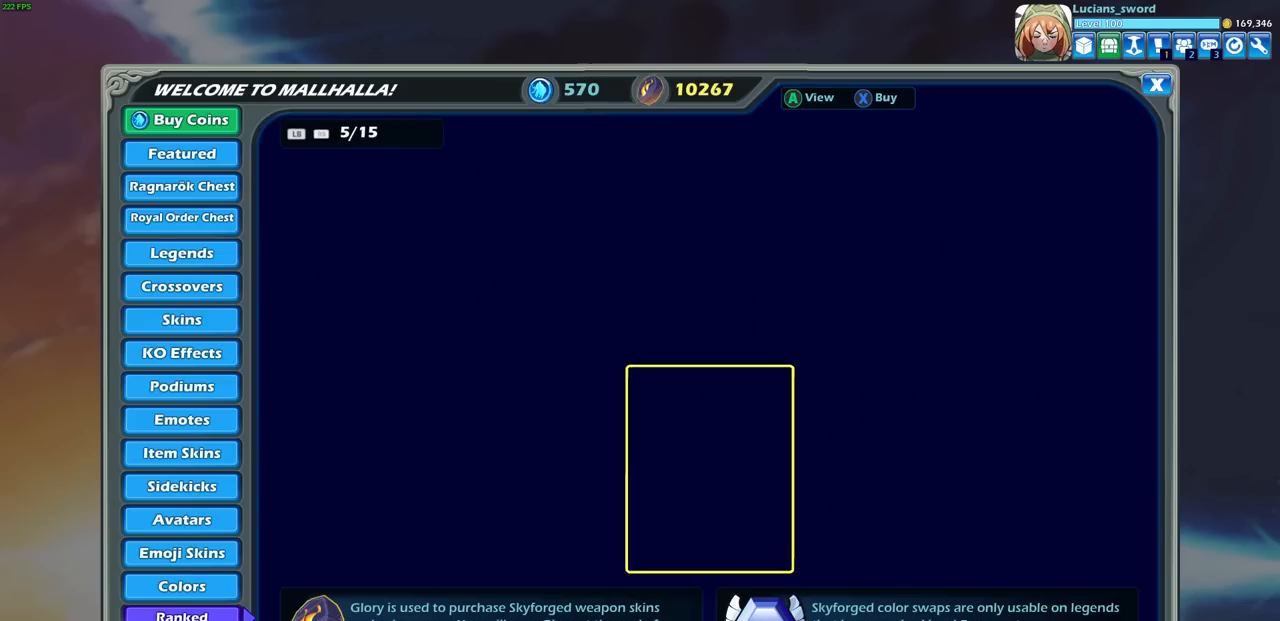
{"buttons": [], "left_stick": "center", "right_stick": "center", "events": []}
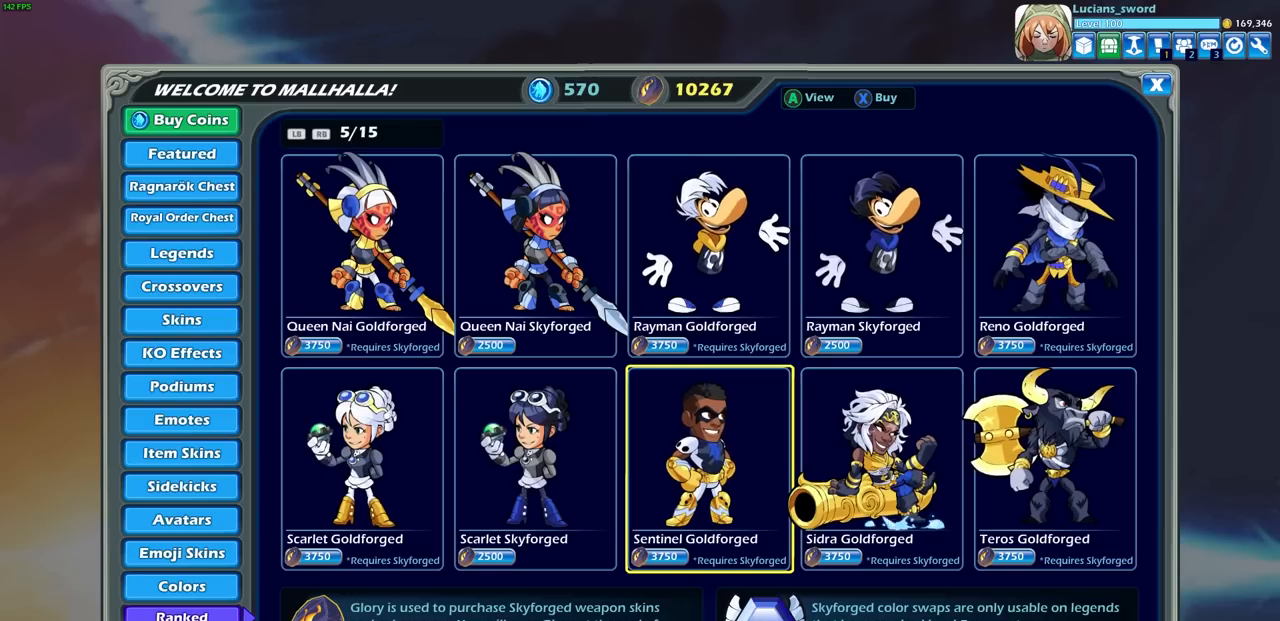
{"buttons": [], "left_stick": "center", "right_stick": "center", "events": []}
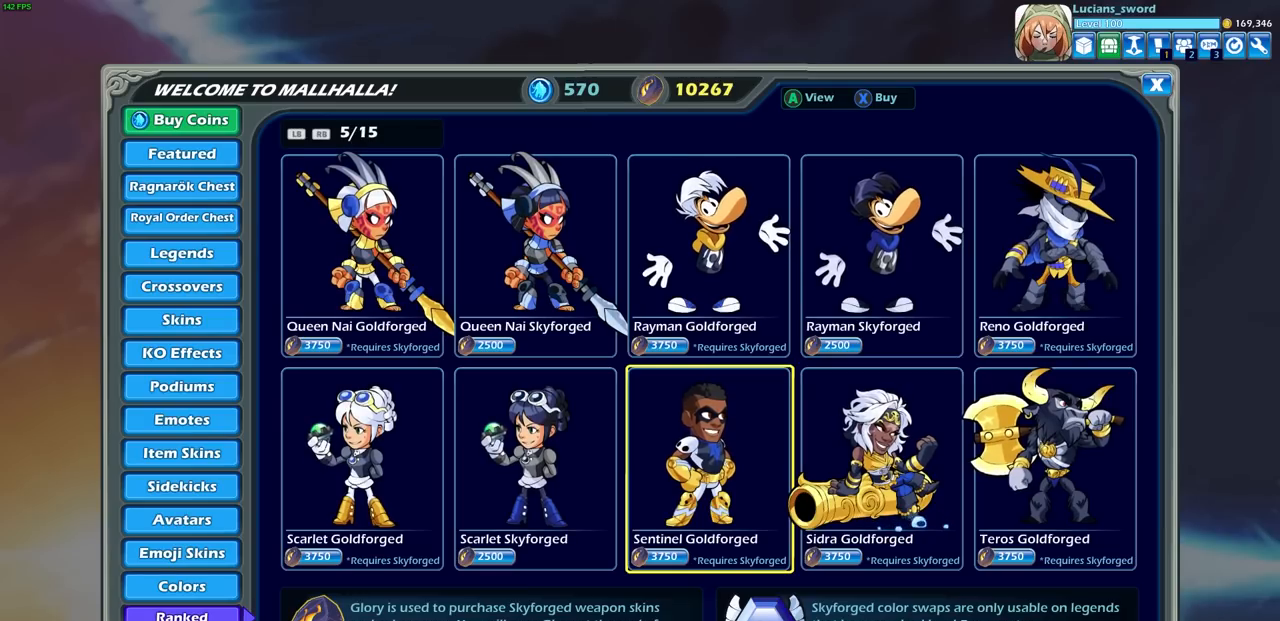
{"buttons": [], "left_stick": "center", "right_stick": "center", "events": []}
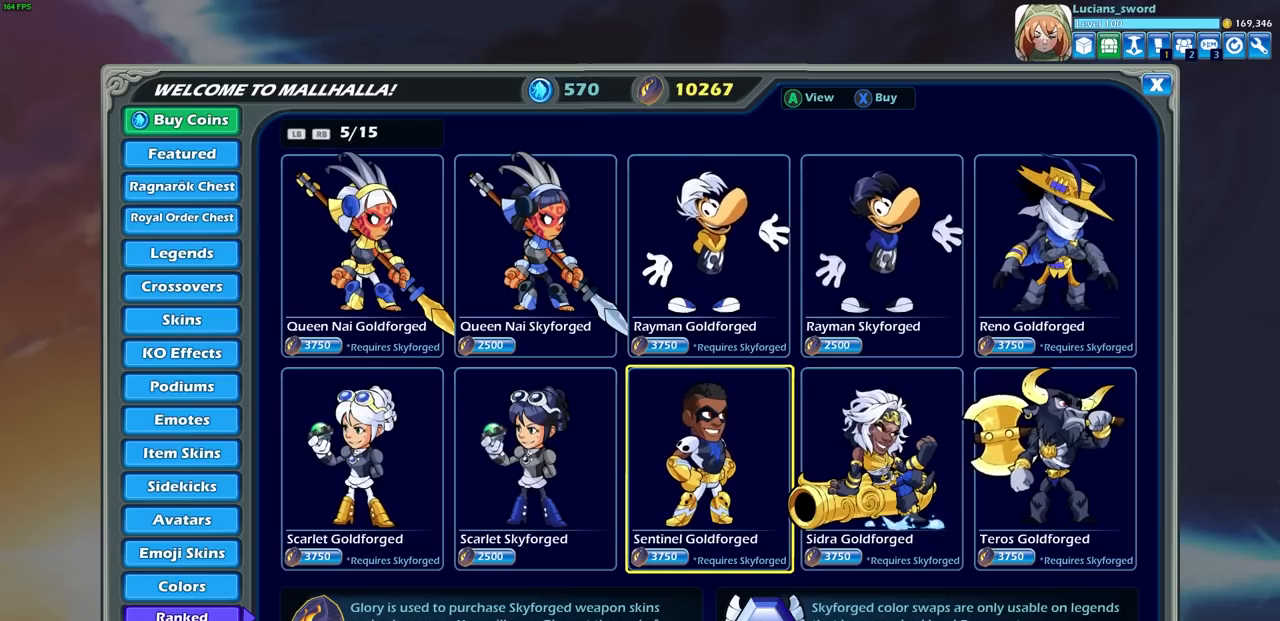
{"buttons": [], "left_stick": "center", "right_stick": "center", "events": [[33, "R1", "down"], [183, "R1", "up"]]}
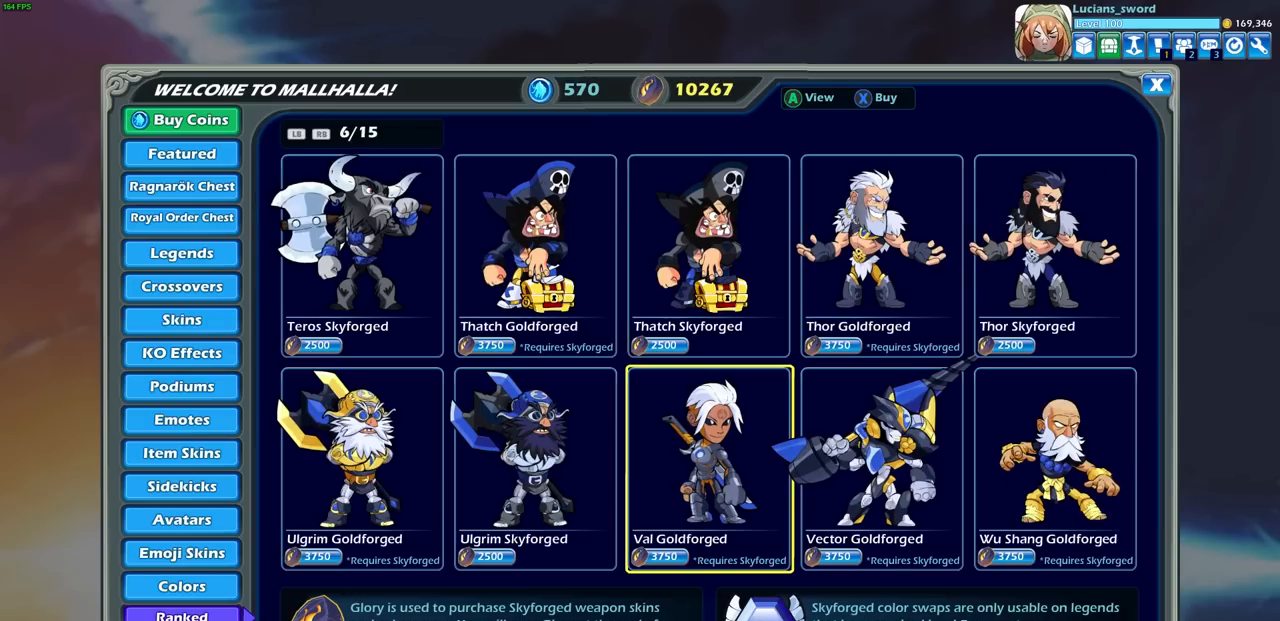
{"buttons": [], "left_stick": "center", "right_stick": "center", "events": []}
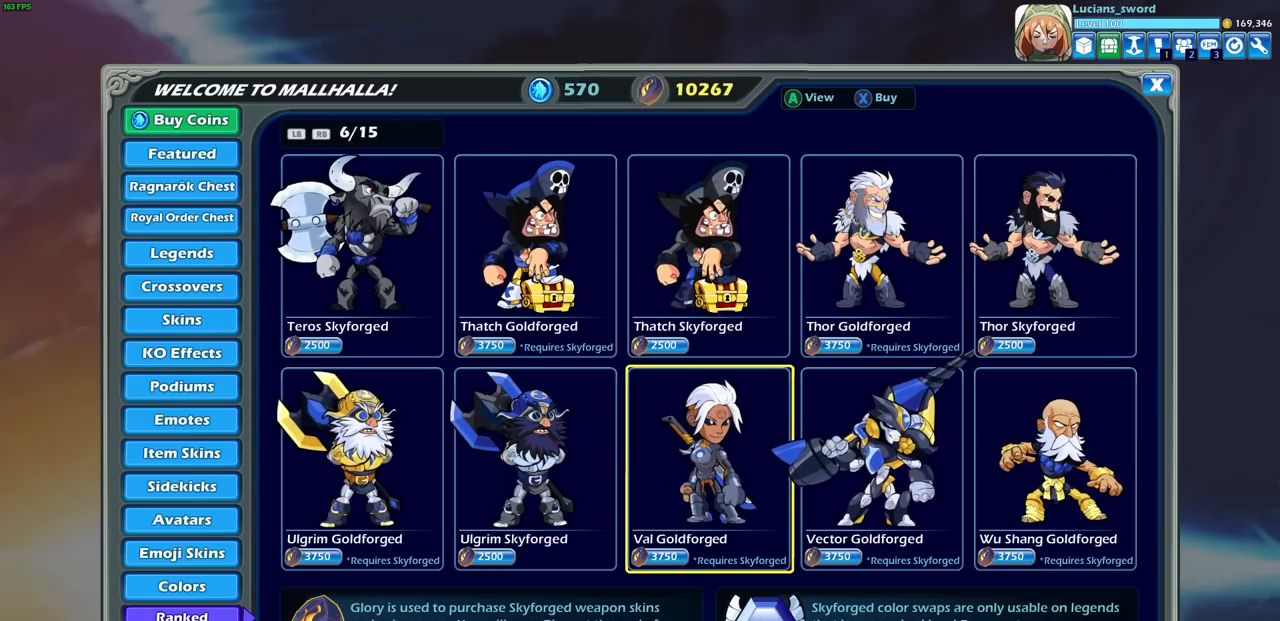
{"buttons": [], "left_stick": "center", "right_stick": "center", "events": []}
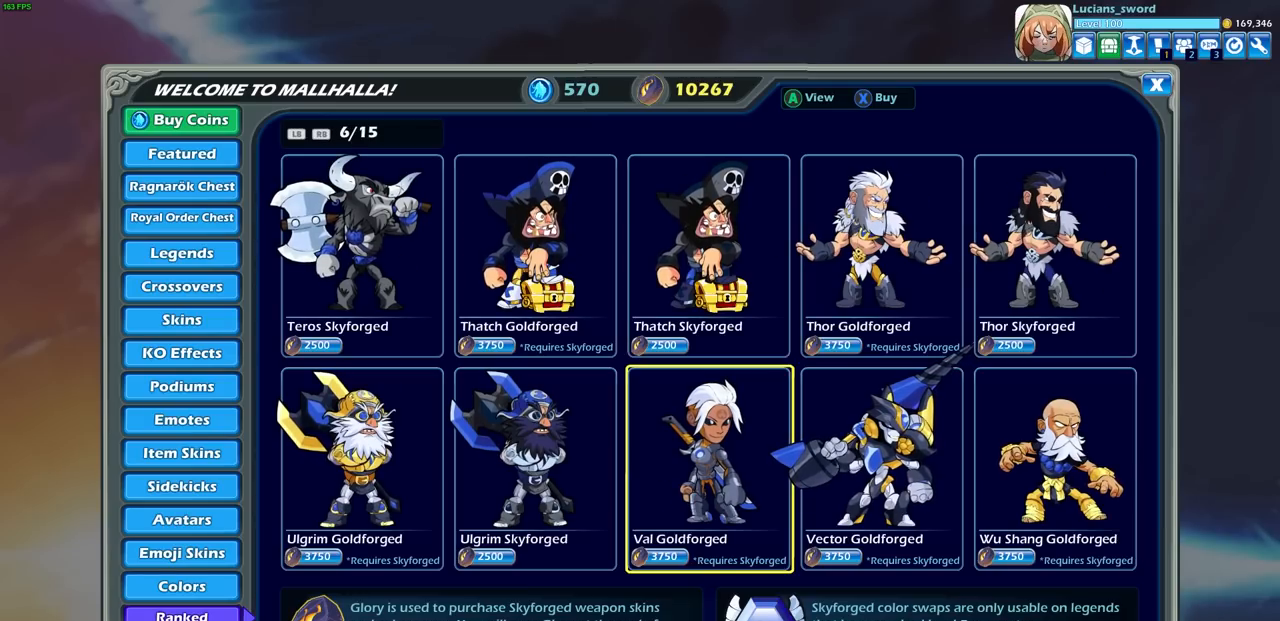
{"buttons": [], "left_stick": "center", "right_stick": "center", "events": []}
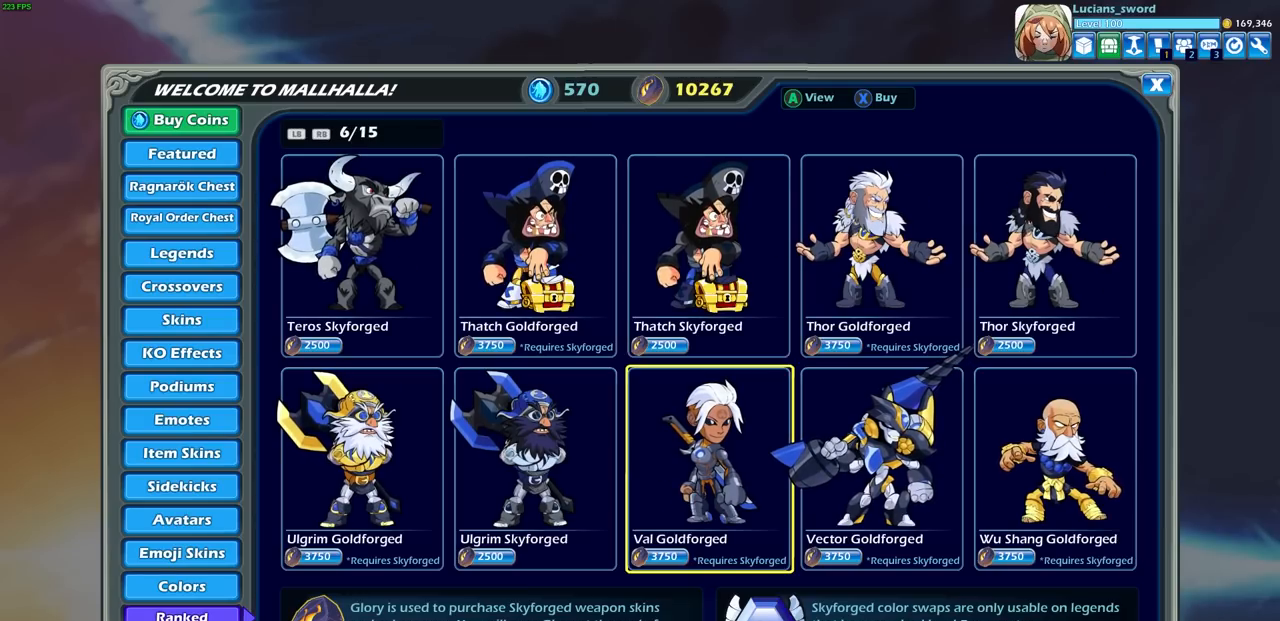
{"buttons": [], "left_stick": "center", "right_stick": "center", "events": []}
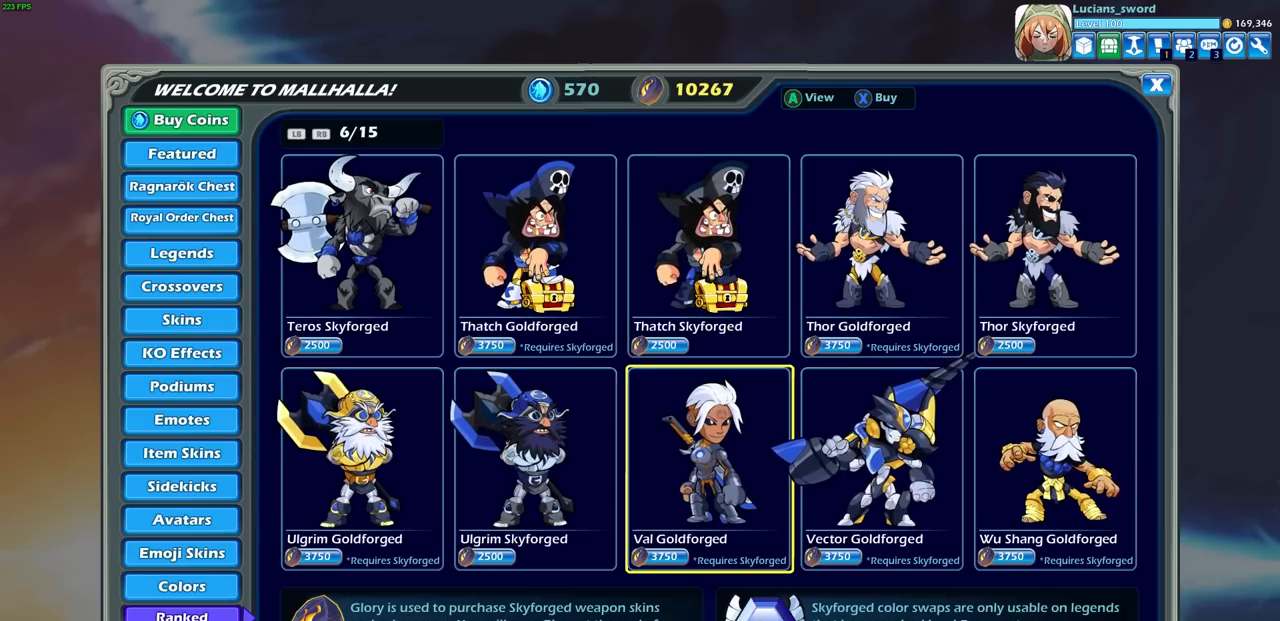
{"buttons": [], "left_stick": "center", "right_stick": "center", "events": []}
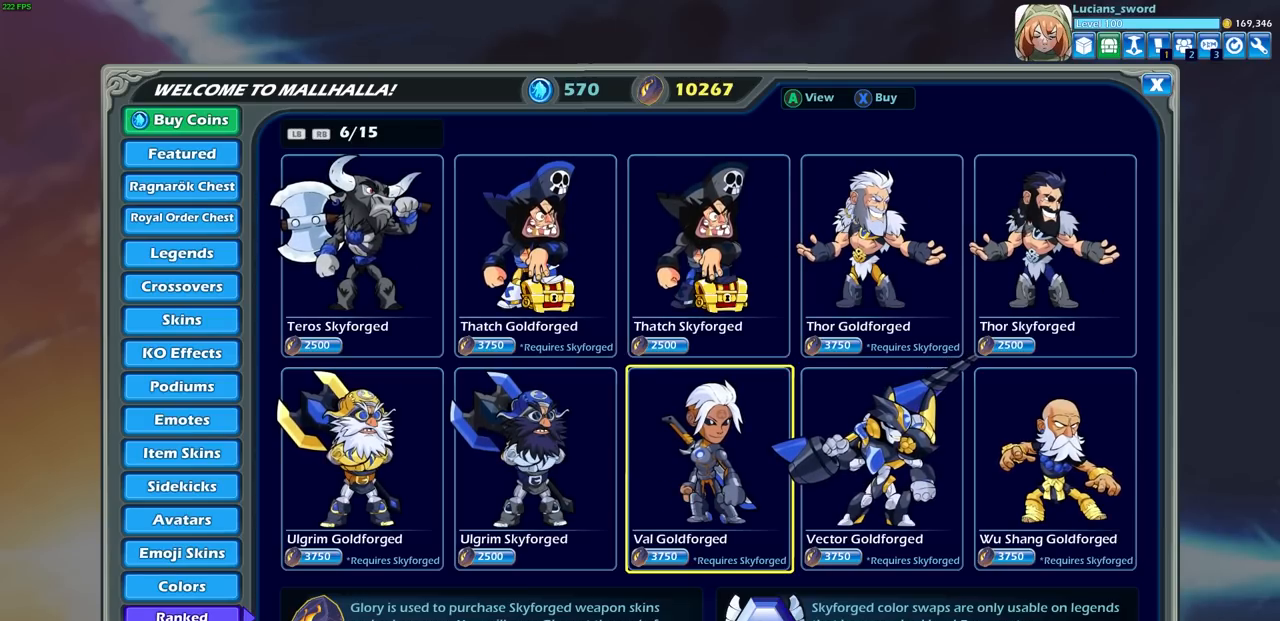
{"buttons": [], "left_stick": "center", "right_stick": "center", "events": []}
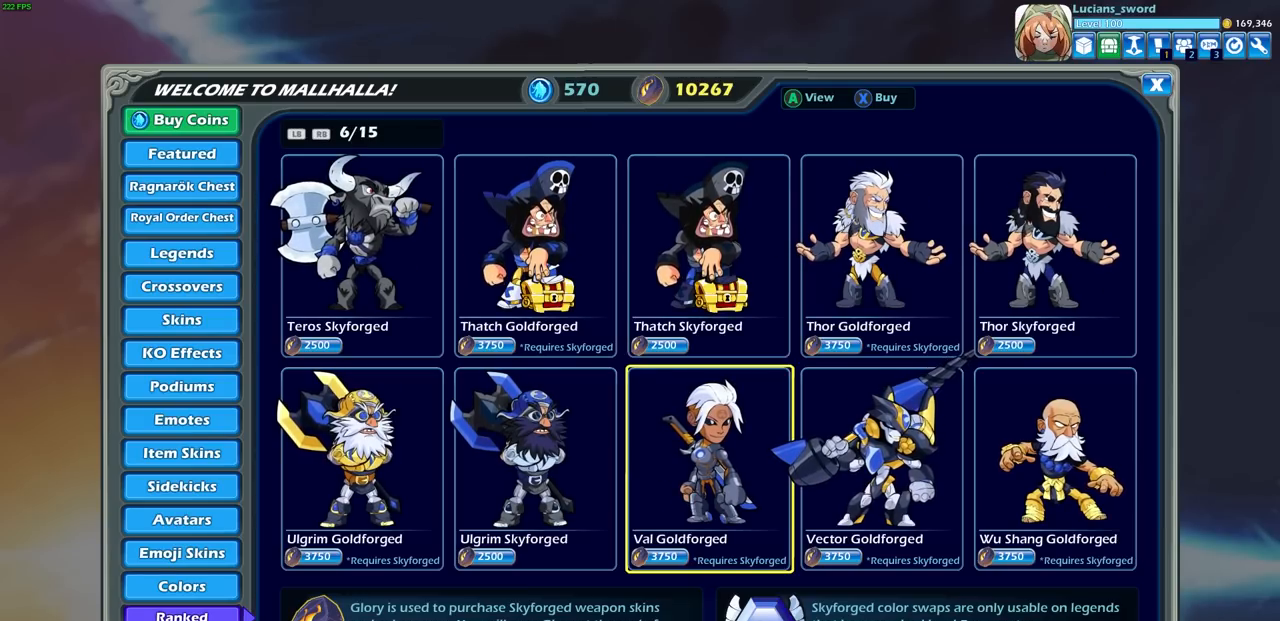
{"buttons": [], "left_stick": "center", "right_stick": "center", "events": []}
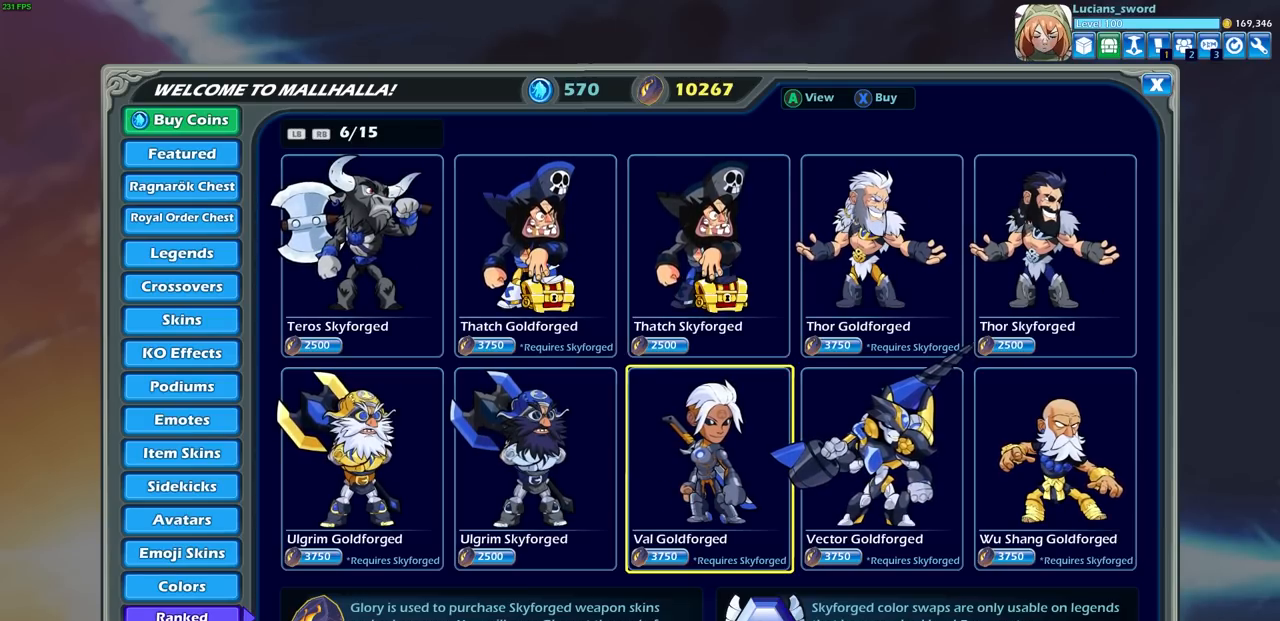
{"buttons": [], "left_stick": "center", "right_stick": "center", "events": [[83, "R1", "down"], [250, "R1", "up"]]}
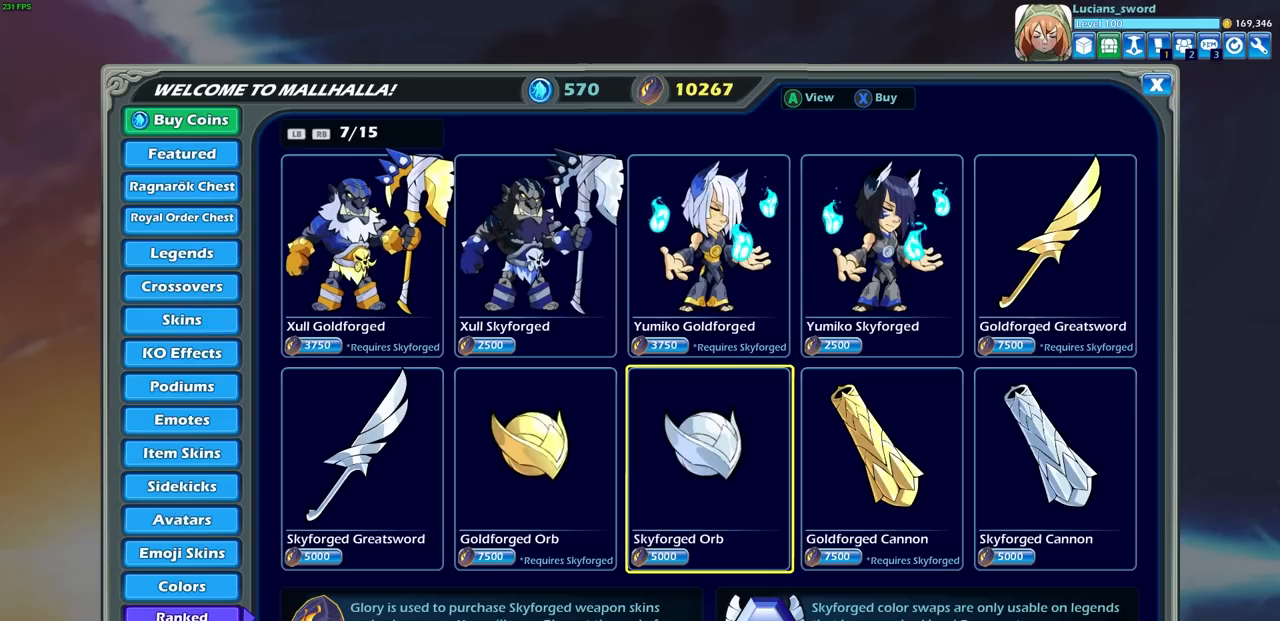
{"buttons": [], "left_stick": "center", "right_stick": "center", "events": []}
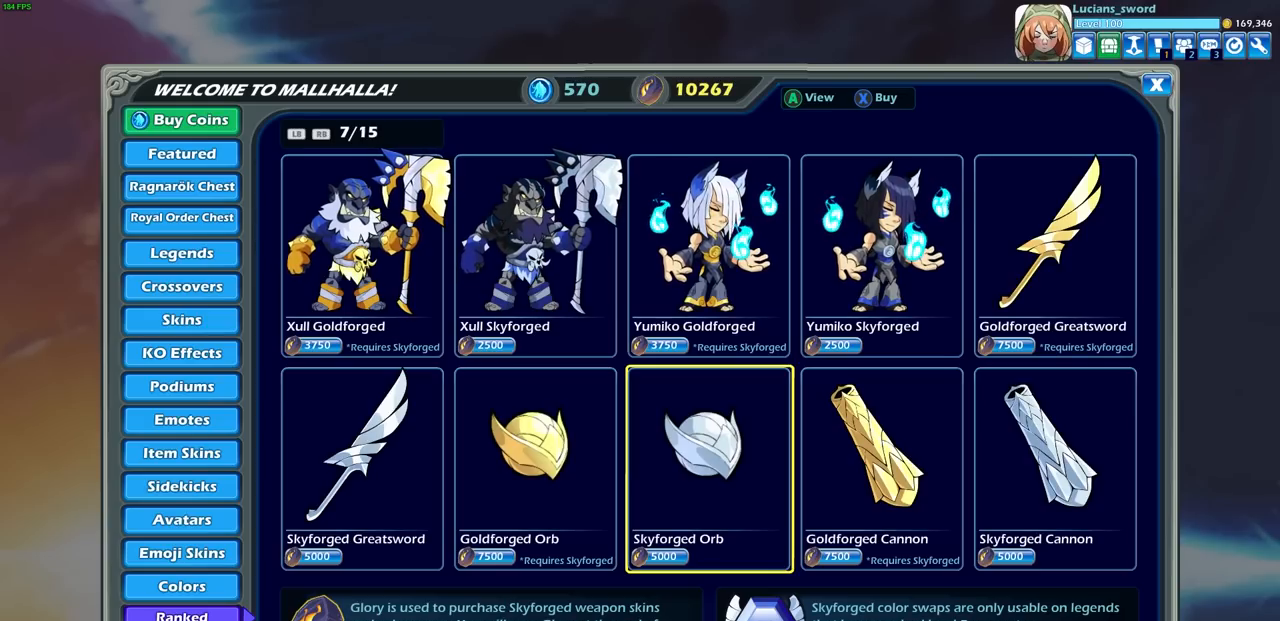
{"buttons": ["DPAD_UP"], "left_stick": "center", "right_stick": "center", "events": [[417, "DPAD_UP", "down"]]}
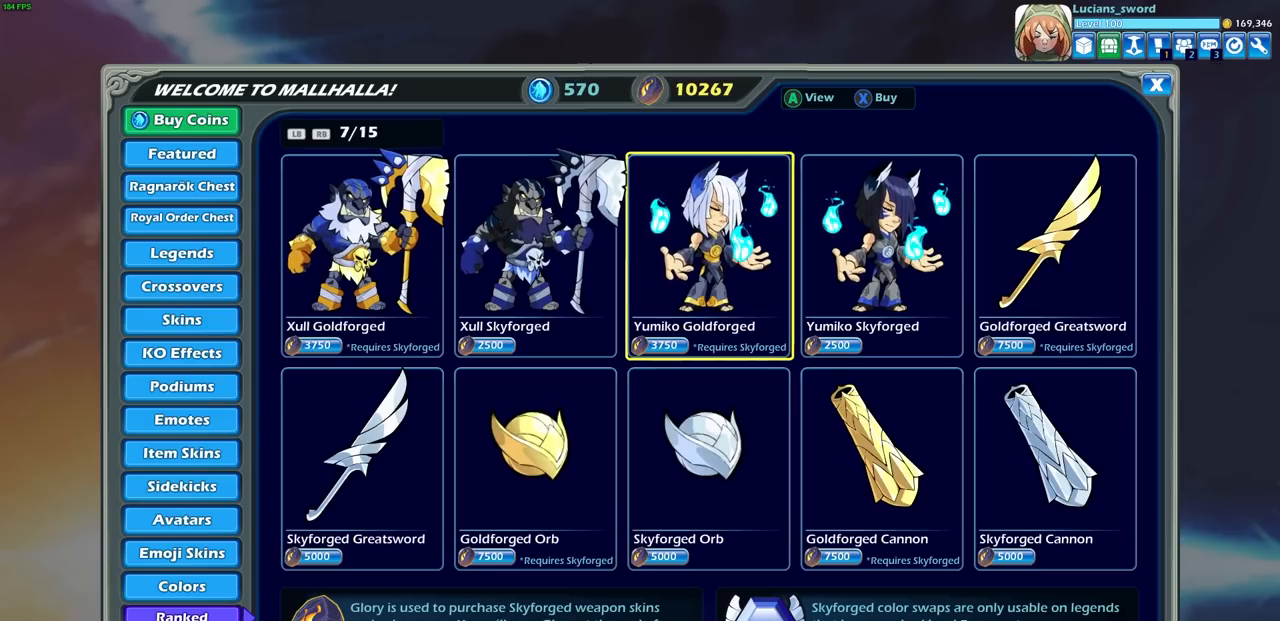
{"buttons": [], "left_stick": "center", "right_stick": "center", "events": [[33, "DPAD_UP", "up"], [300, "DPAD_RIGHT", "down"], [400, "DPAD_RIGHT", "up"]]}
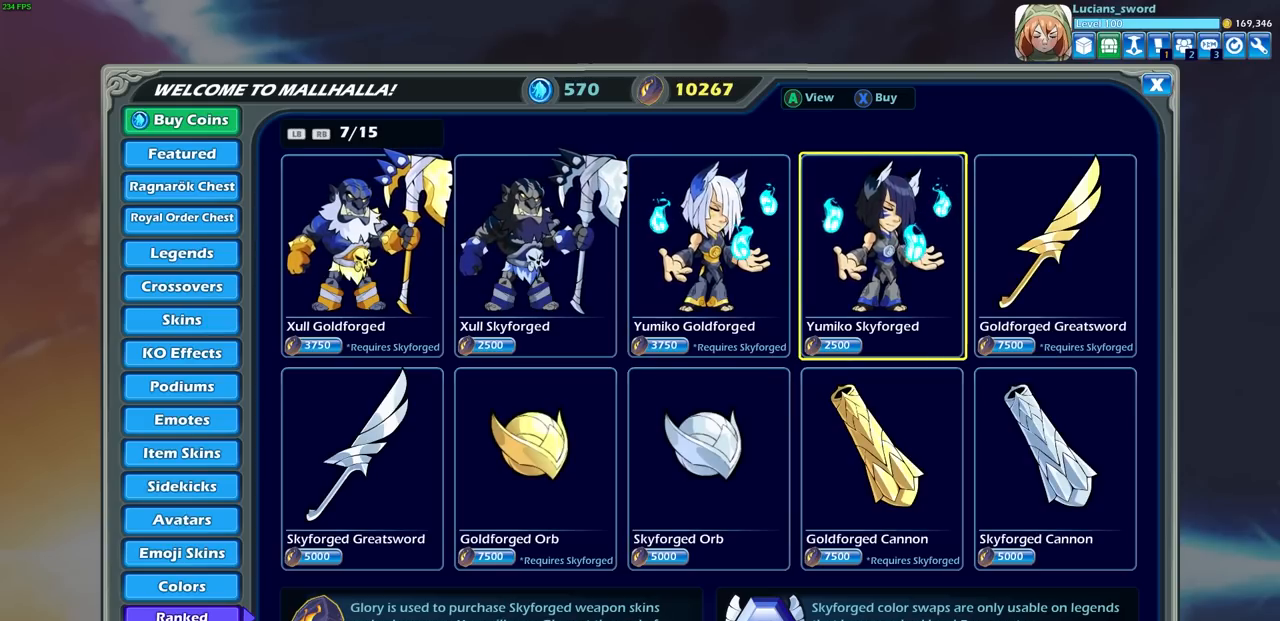
{"buttons": ["DPAD_LEFT"], "left_stick": "center", "right_stick": "center", "events": [[133, "DPAD_LEFT", "down"], [250, "DPAD_LEFT", "up"], [383, "DPAD_LEFT", "down"]]}
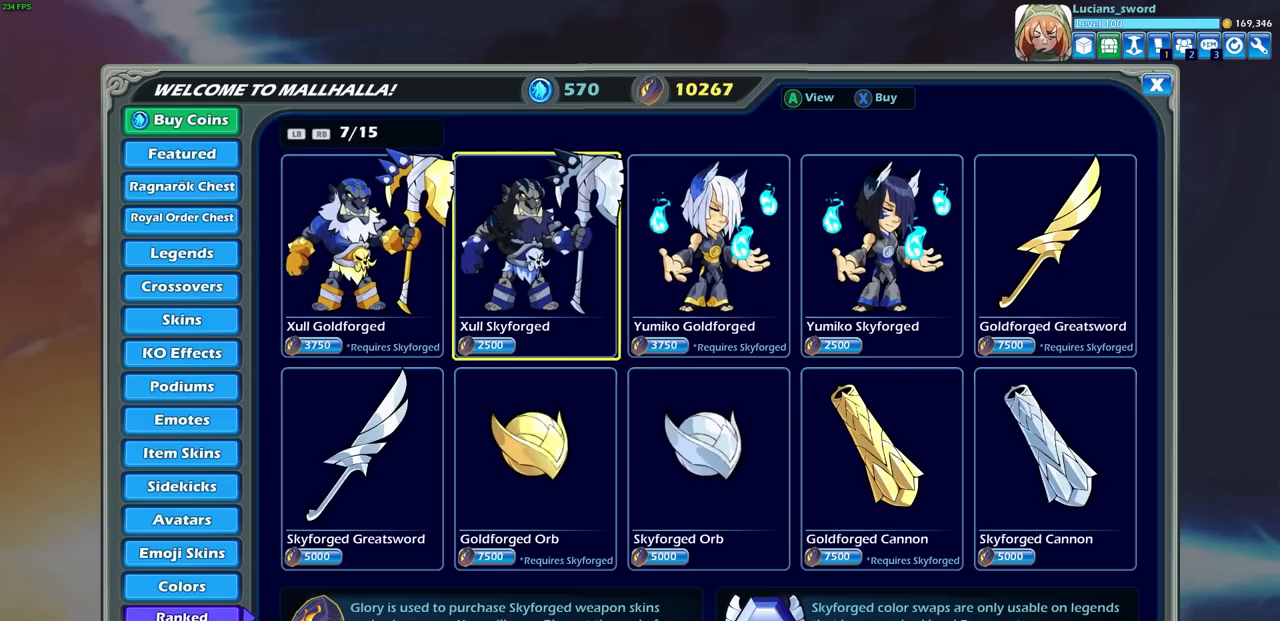
{"buttons": [], "left_stick": "center", "right_stick": "center", "events": [[17, "DPAD_LEFT", "up"], [183, "DPAD_LEFT", "down"], [283, "DPAD_LEFT", "up"]]}